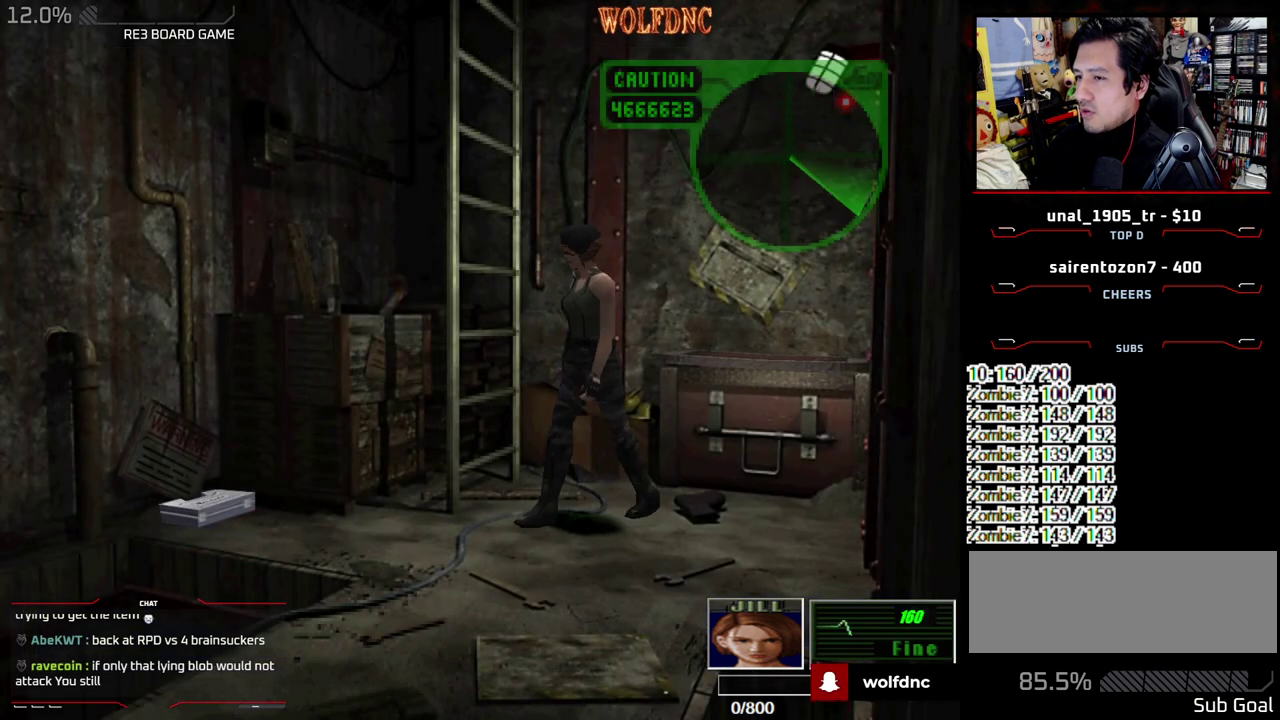
Gameplay with a controller (PlayStation layout); each line is a JSON object with the inputs held at the frame after it. "events" lists button and stick changes between this image and that frame as [ms after this image, input, new state], when the widget could be followed in between. Not read: L3 R3 other_buttons.
{"buttons": ["CROSS"], "events": [[133, "SQUARE", "down"], [183, "DPAD_UP", "down"], [267, "CROSS", "down"], [267, "DPAD_RIGHT", "up"], [317, "DPAD_UP", "up"], [367, "SQUARE", "up"]]}
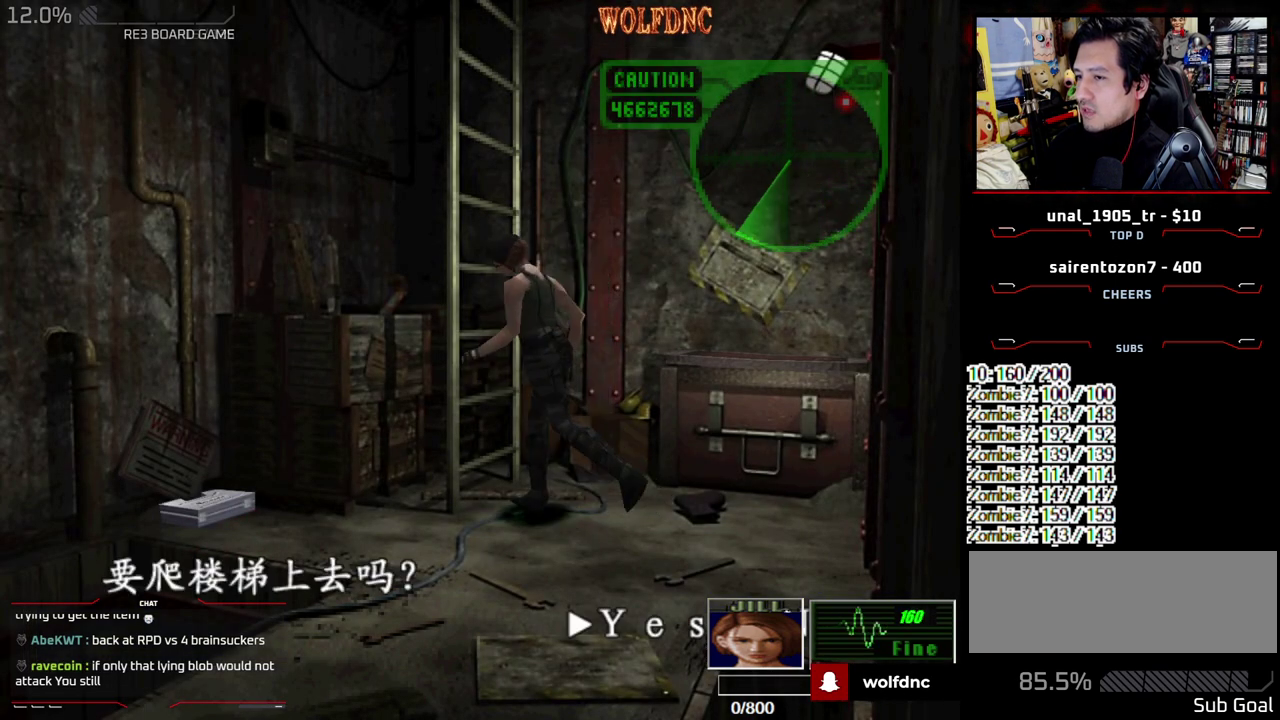
{"buttons": ["CROSS"], "events": [[233, "CROSS", "up"], [283, "CROSS", "down"], [383, "CROSS", "up"], [433, "CROSS", "down"]]}
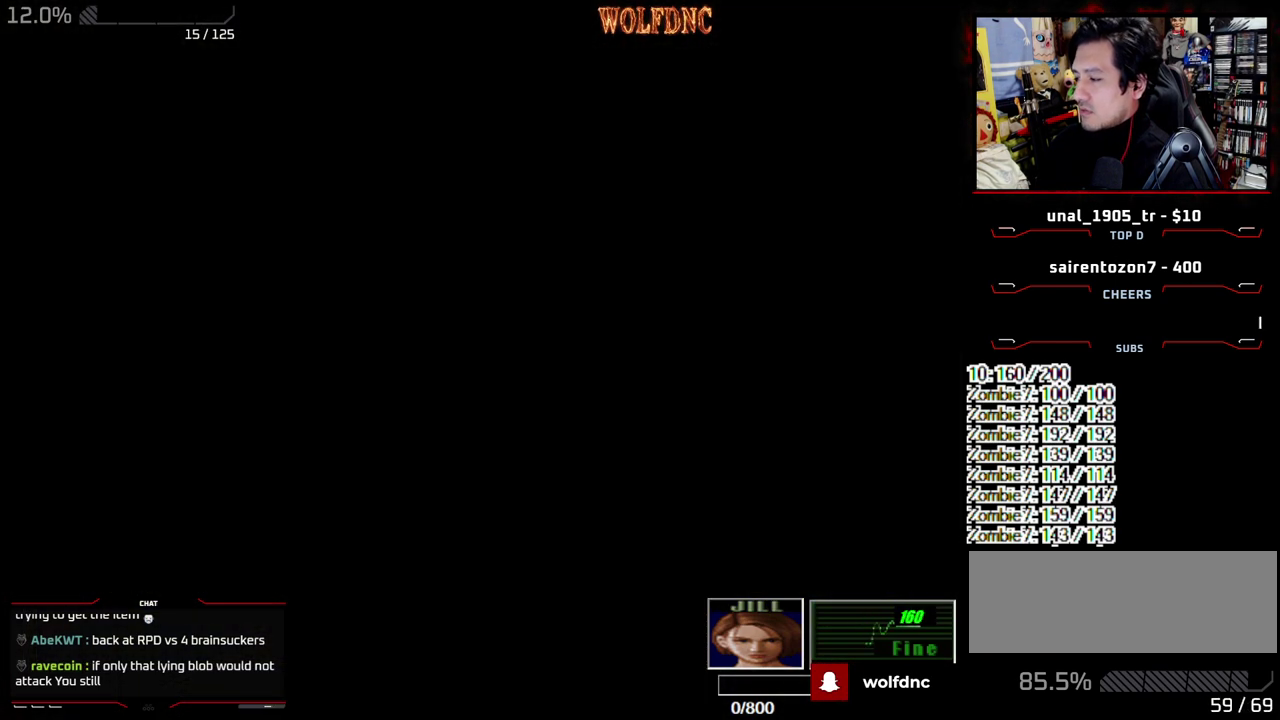
{"buttons": ["DPAD_DOWN"], "events": [[67, "SELECT", "down"], [167, "SELECT", "up"], [250, "SELECT", "down"], [400, "CROSS", "up"], [400, "SELECT", "up"], [450, "DPAD_DOWN", "down"]]}
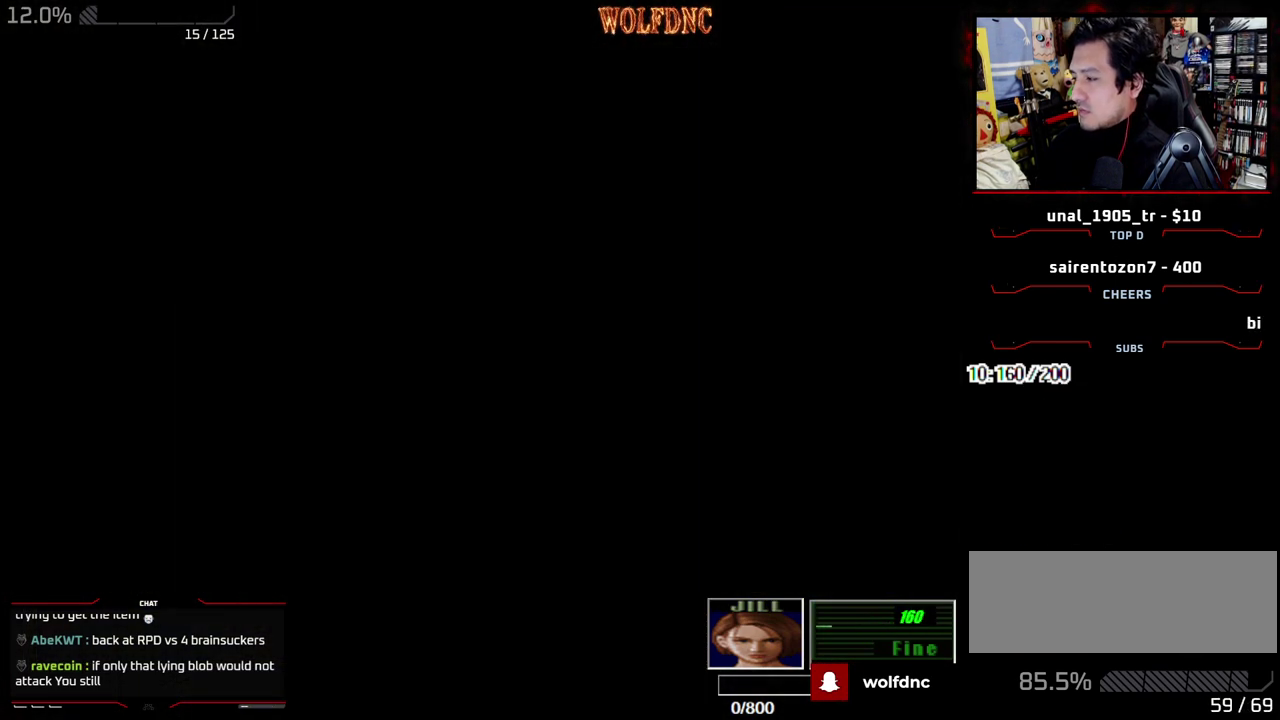
{"buttons": ["CROSS"], "events": [[233, "SQUARE", "down"], [367, "CROSS", "down"], [367, "DPAD_DOWN", "up"], [417, "SQUARE", "up"]]}
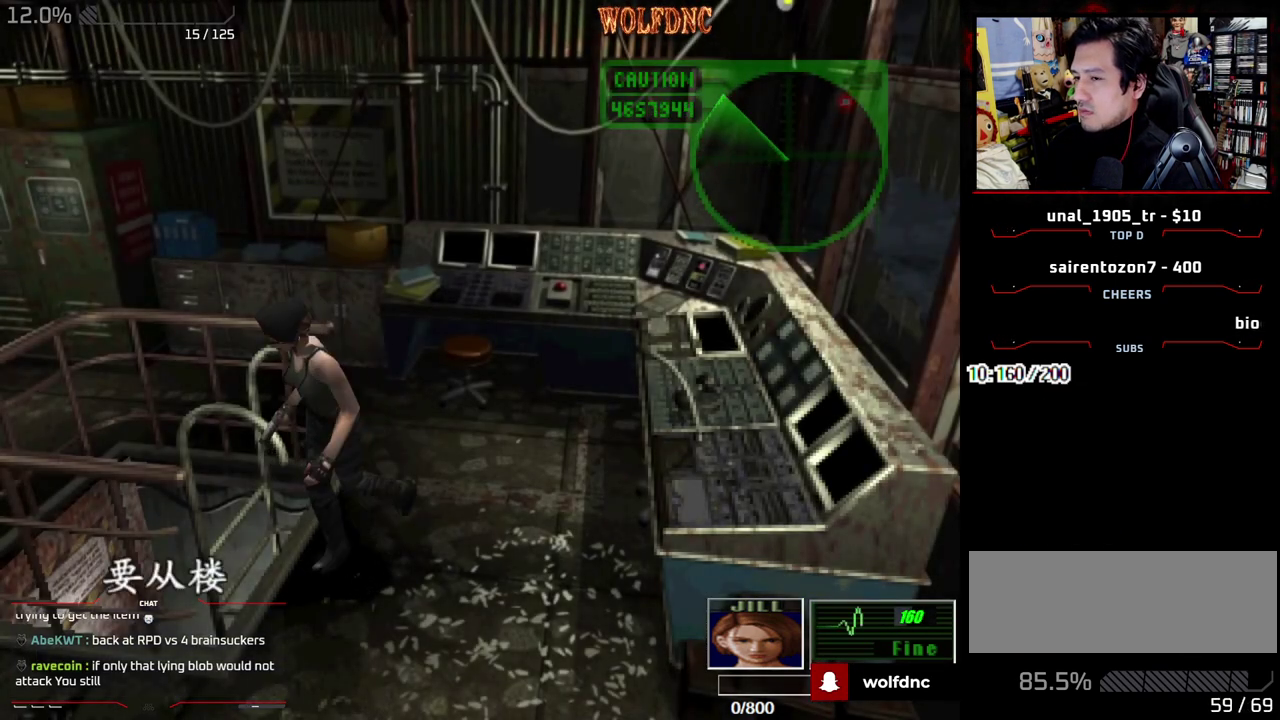
{"buttons": []}
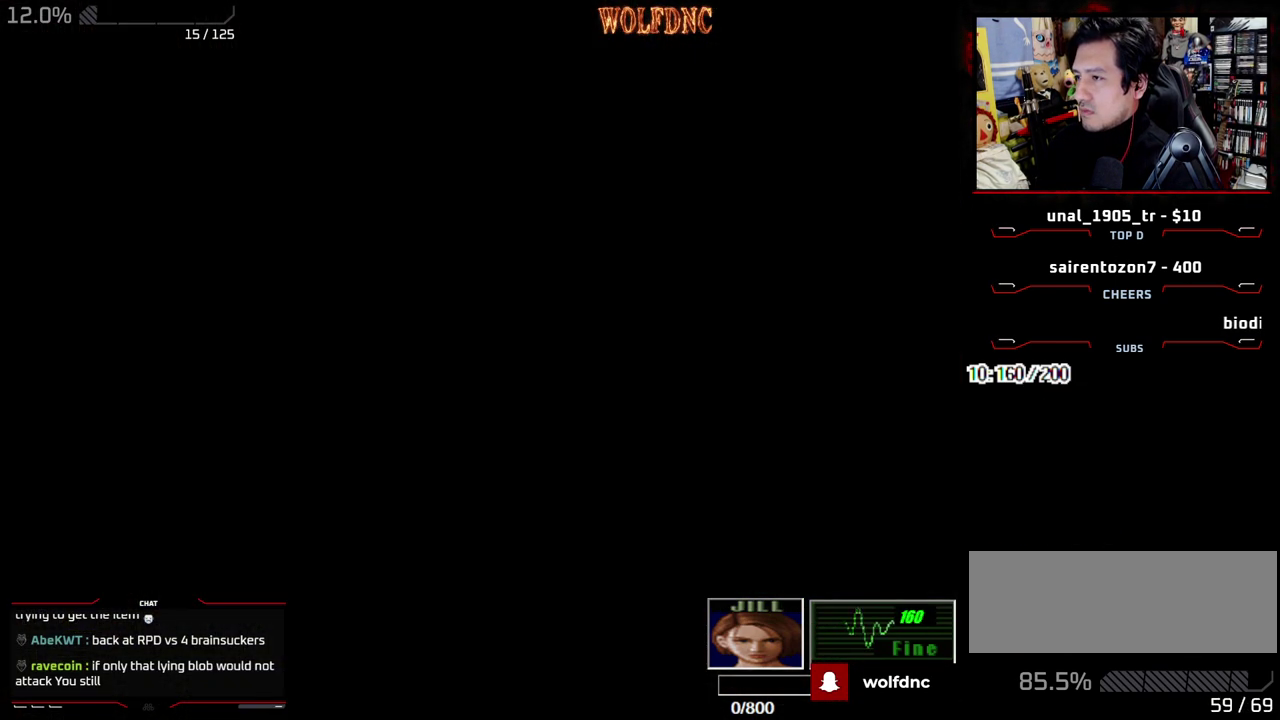
{"buttons": ["DPAD_RIGHT"]}
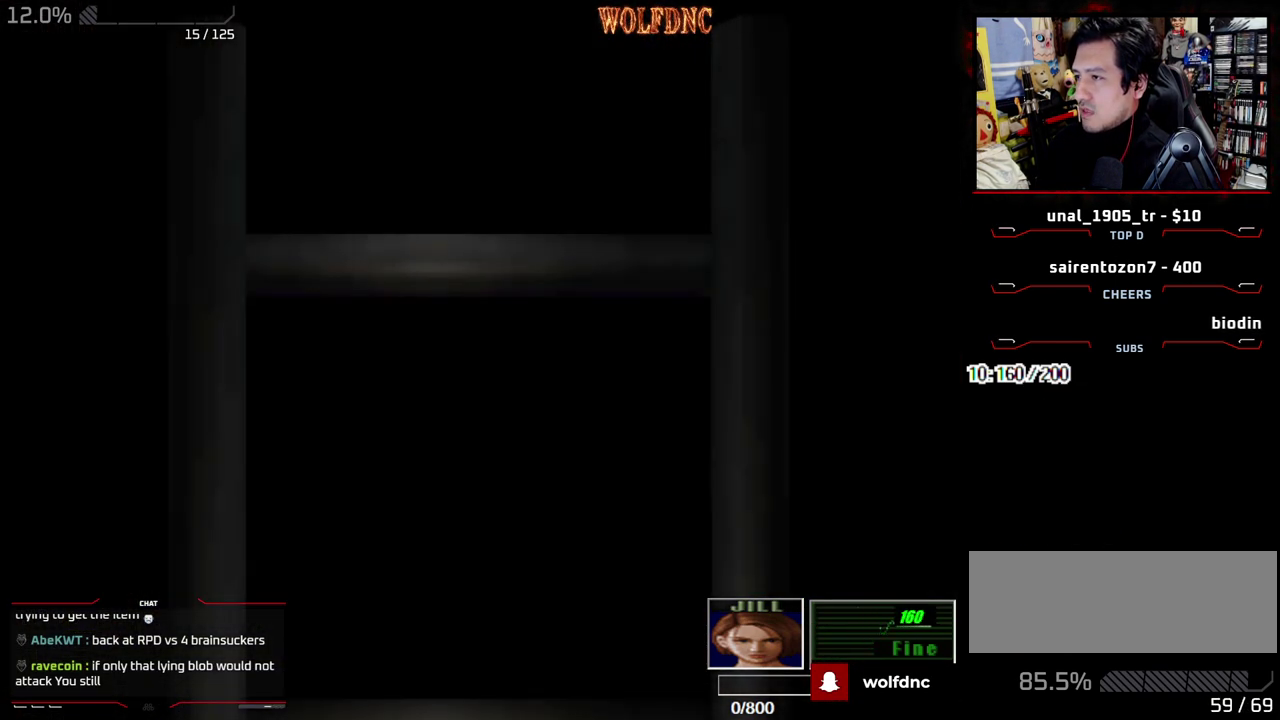
{"buttons": ["DPAD_RIGHT"], "events": [[267, "SELECT", "down"], [367, "SELECT", "up"]]}
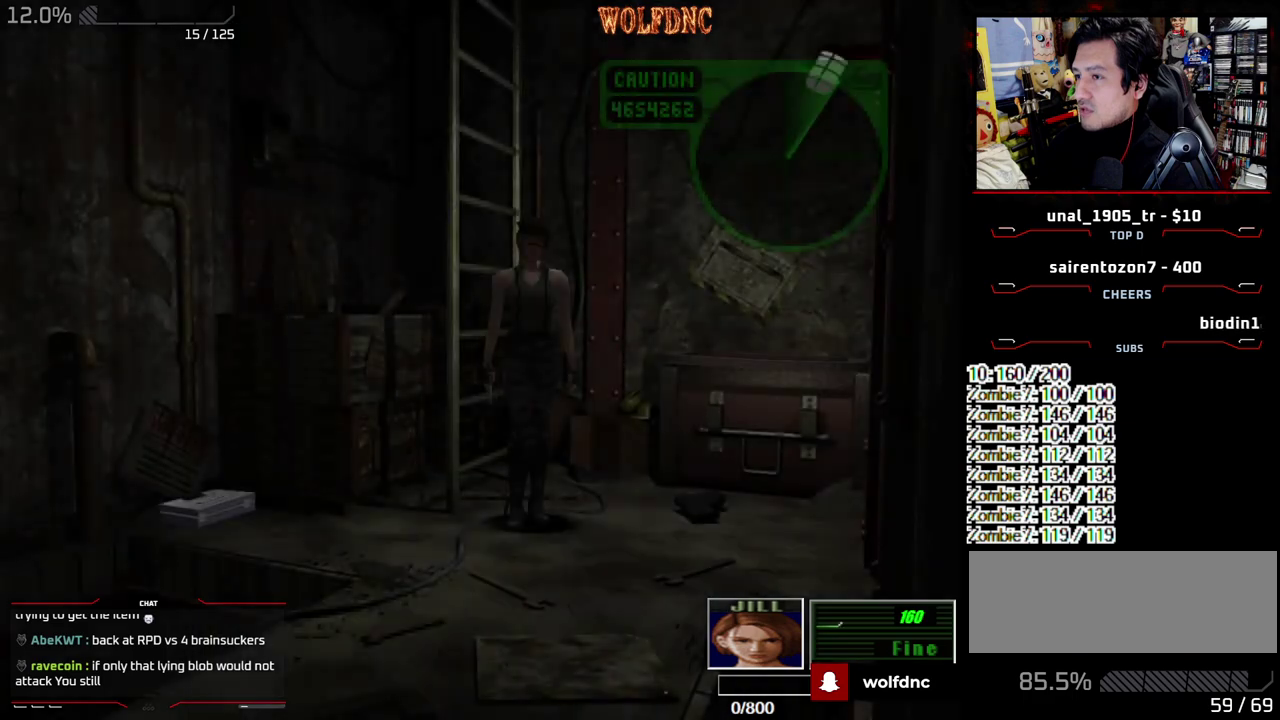
{"buttons": ["SQUARE", "DPAD_UP", "DPAD_RIGHT"], "events": [[283, "DPAD_UP", "down"], [283, "SQUARE", "down"]]}
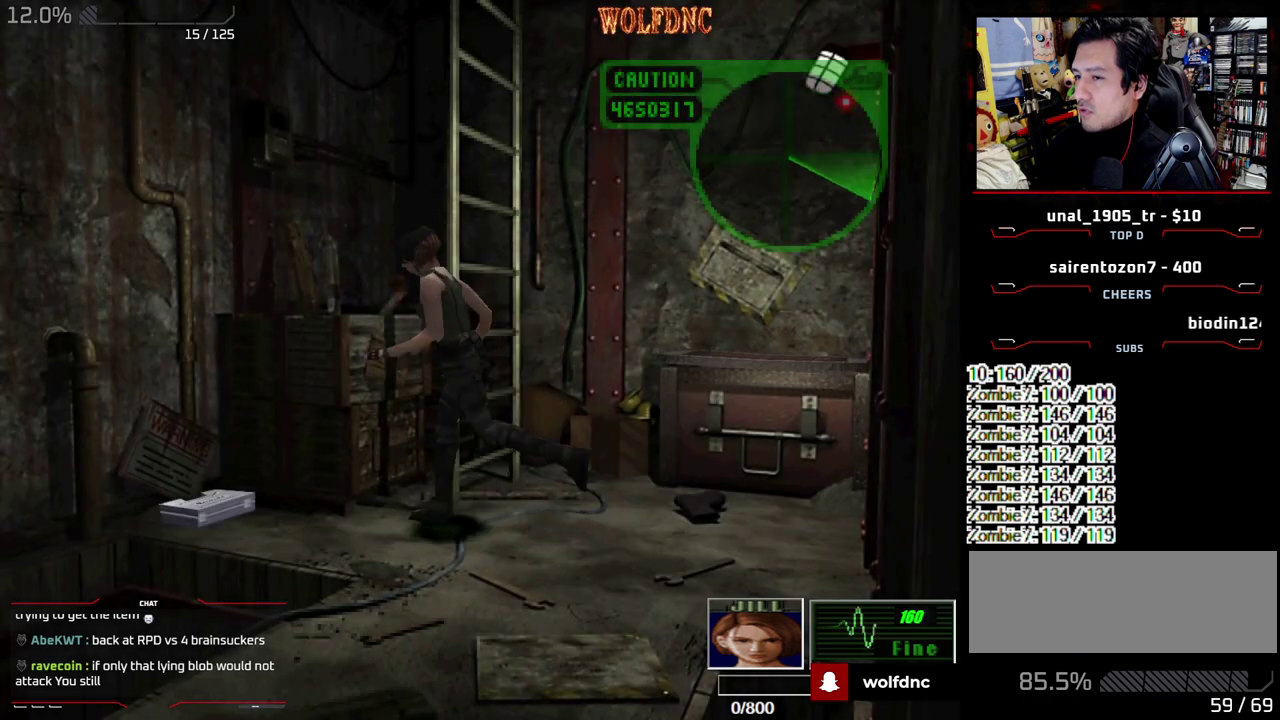
{"buttons": [], "events": [[167, "CROSS", "down"], [167, "DPAD_LEFT", "down"], [167, "DPAD_RIGHT", "up"], [250, "CROSS", "up"], [250, "DPAD_LEFT", "up"], [250, "SQUARE", "up"], [300, "CROSS", "down"], [400, "CROSS", "up"], [400, "DPAD_UP", "up"]]}
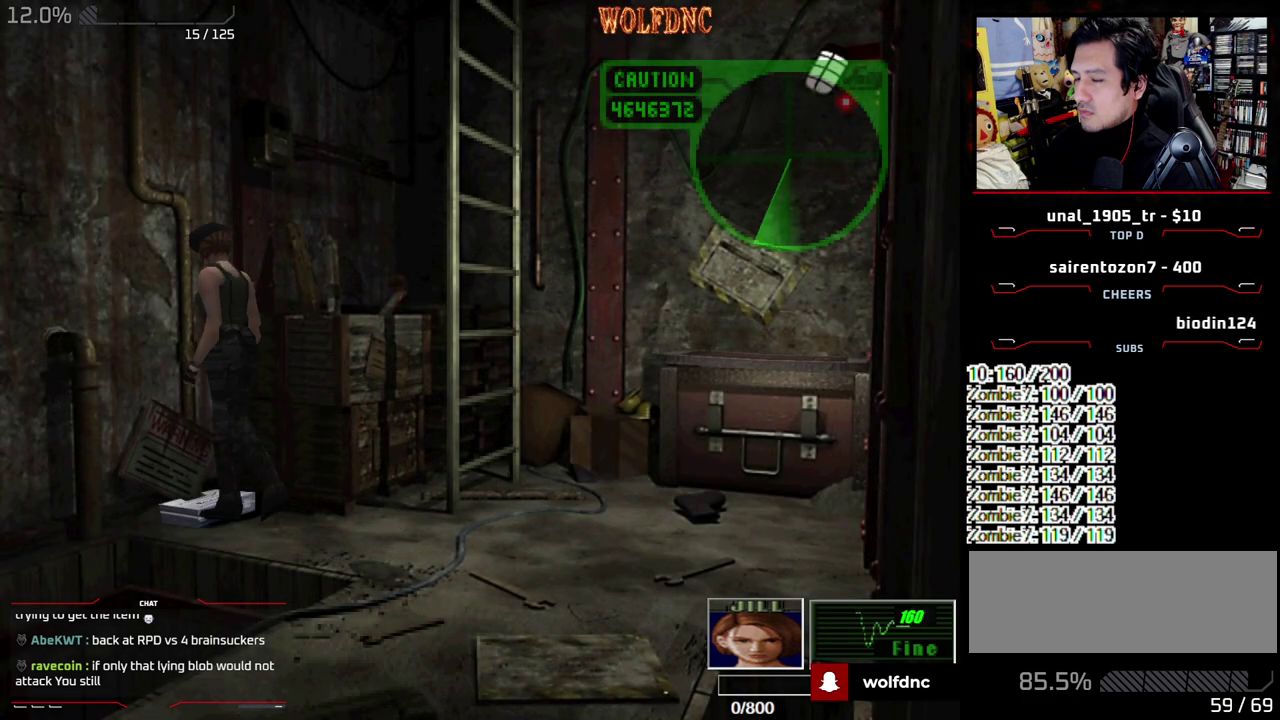
{"buttons": []}
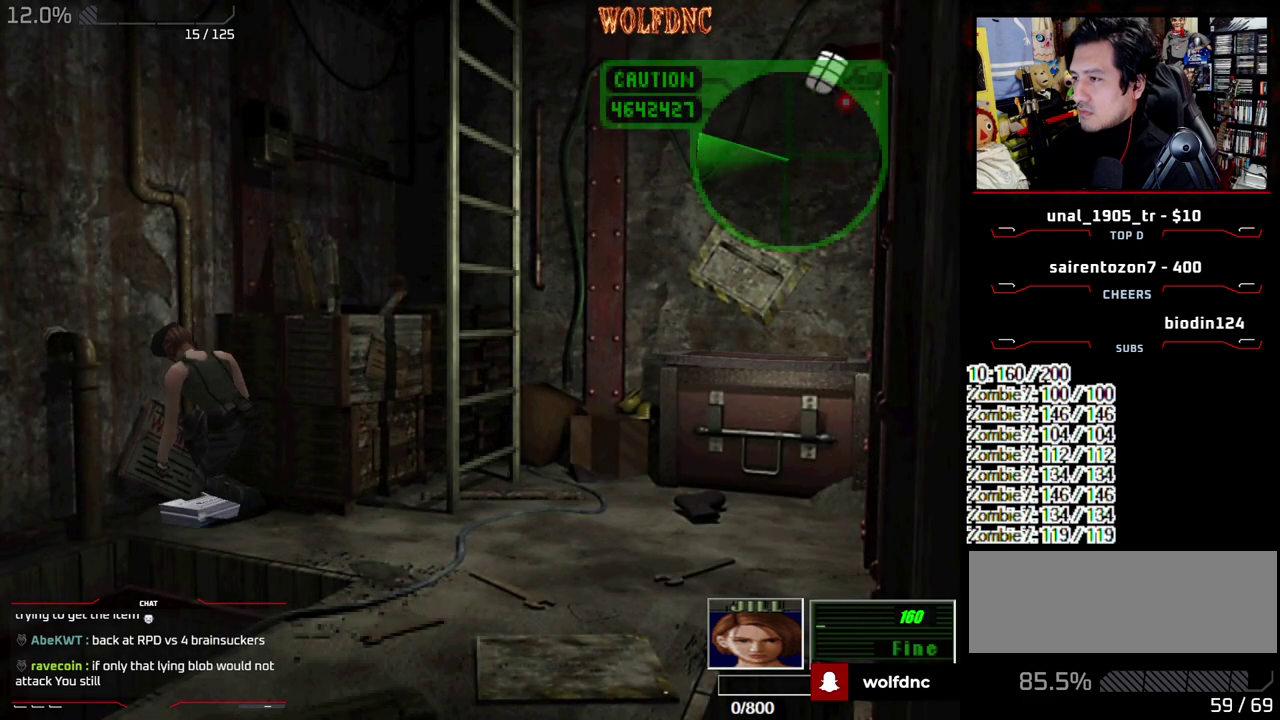
{"buttons": ["CROSS"]}
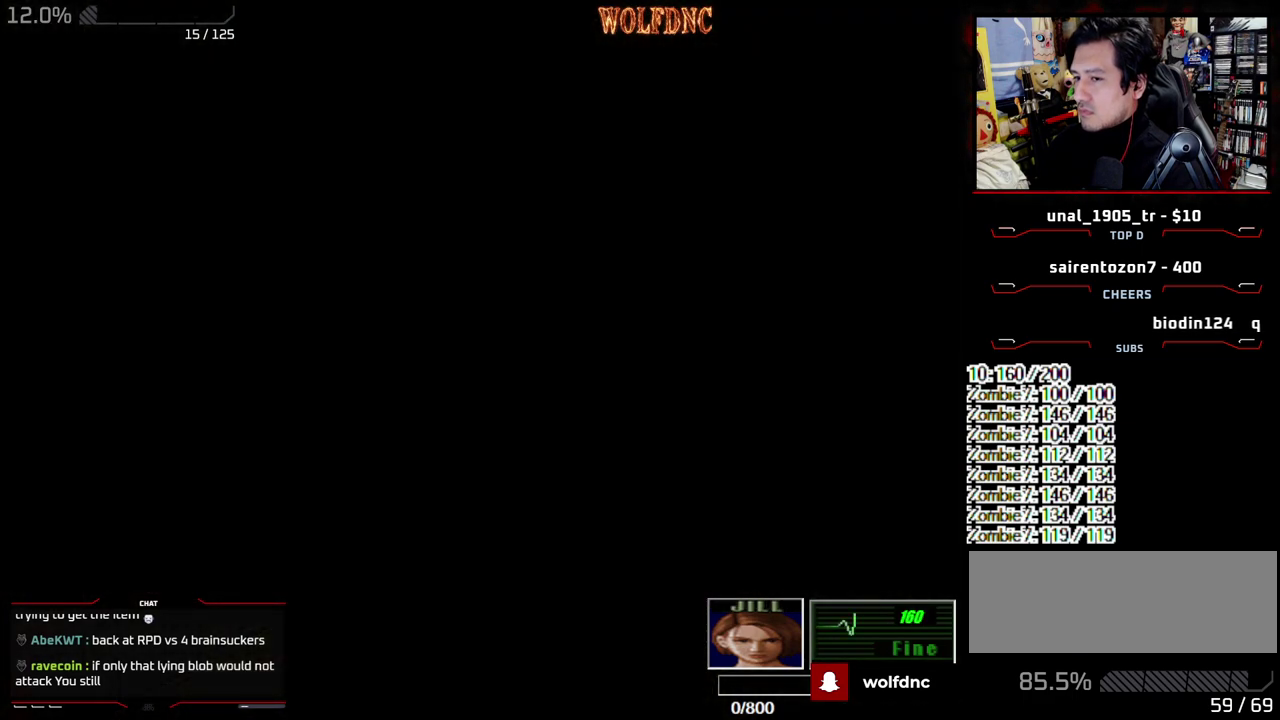
{"buttons": ["CROSS"], "events": [[17, "CROSS", "up"], [67, "CROSS", "down"]]}
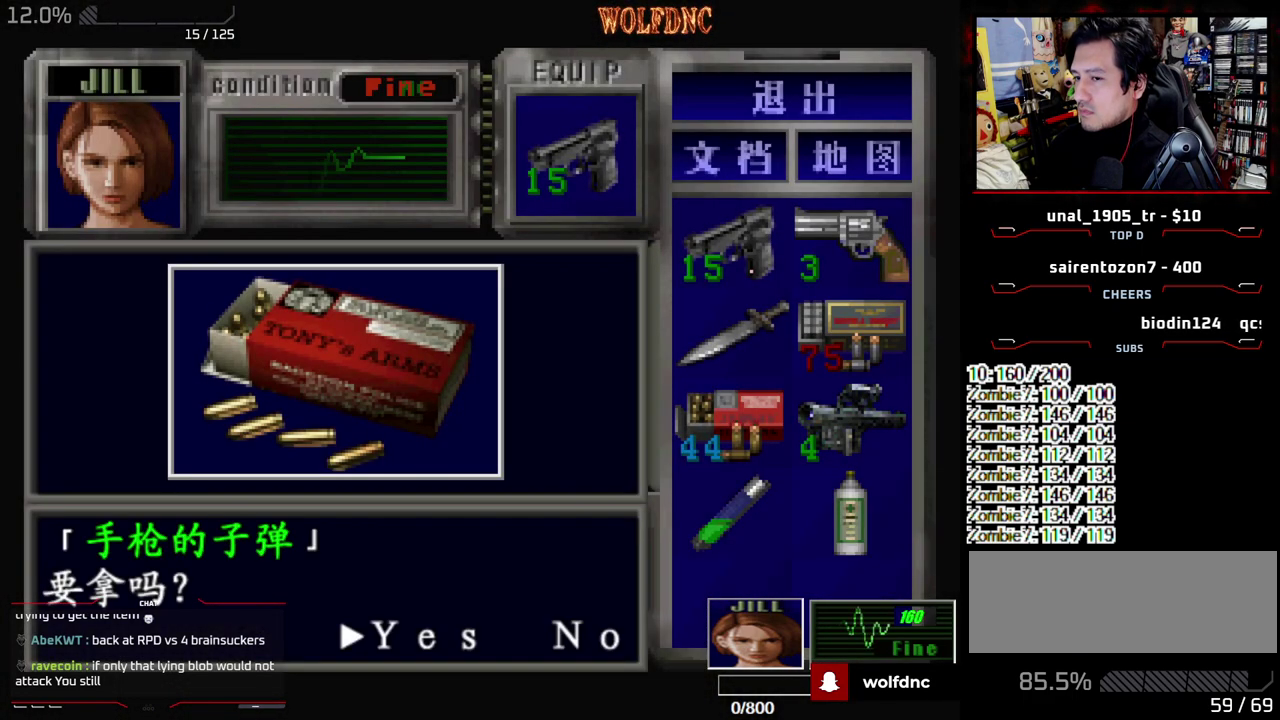
{"buttons": ["CROSS", "SQUARE"], "events": [[83, "CROSS", "up"], [133, "CROSS", "down"], [417, "SQUARE", "down"]]}
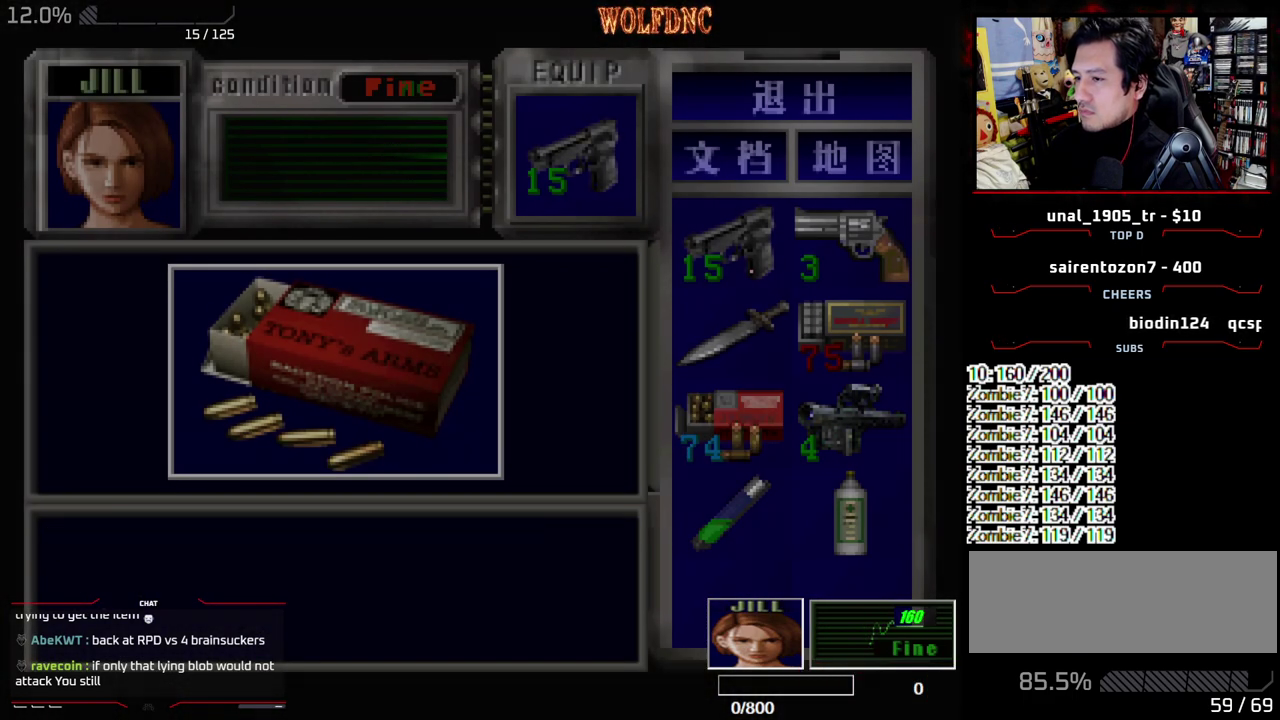
{"buttons": [], "events": [[100, "CROSS", "up"], [100, "SQUARE", "up"], [150, "CROSS", "down"], [233, "CROSS", "up"], [283, "CROSS", "down"], [333, "CROSS", "up"]]}
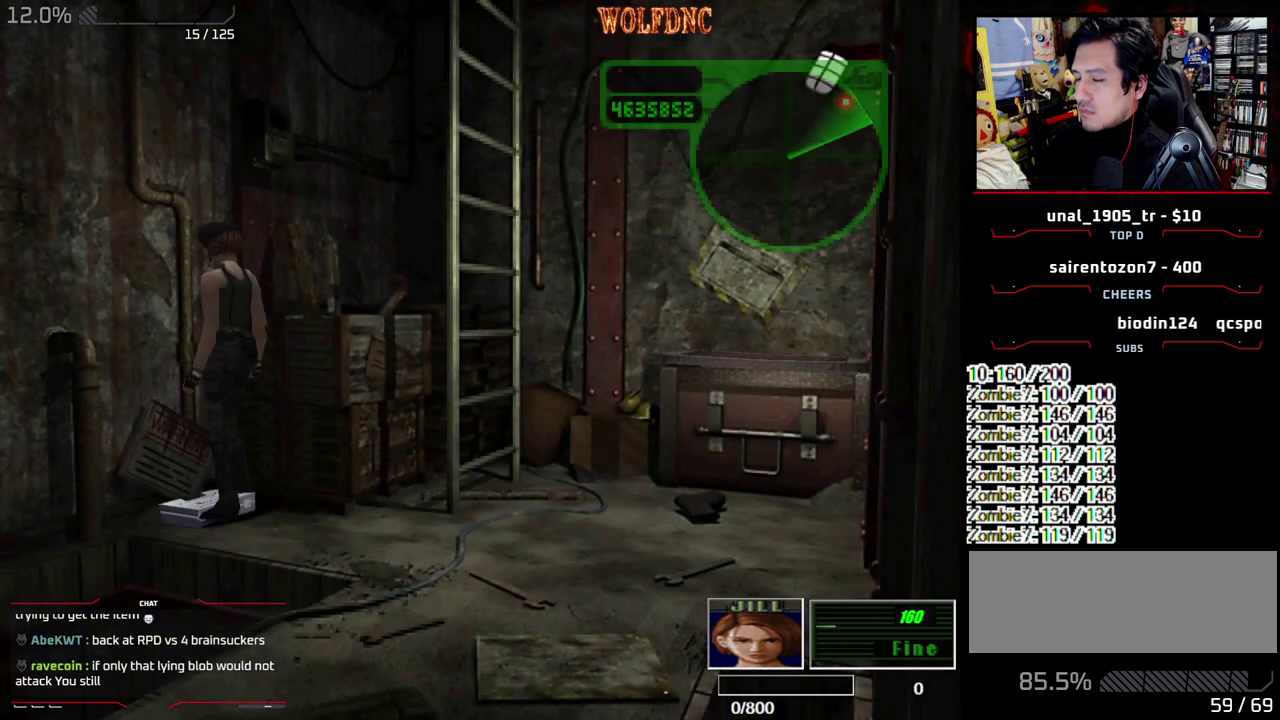
{"buttons": ["CROSS"], "events": [[17, "CROSS", "down"], [117, "CROSS", "up"], [167, "CROSS", "down"], [250, "CROSS", "up"], [300, "CROSS", "down"], [400, "CROSS", "up"], [450, "CROSS", "down"]]}
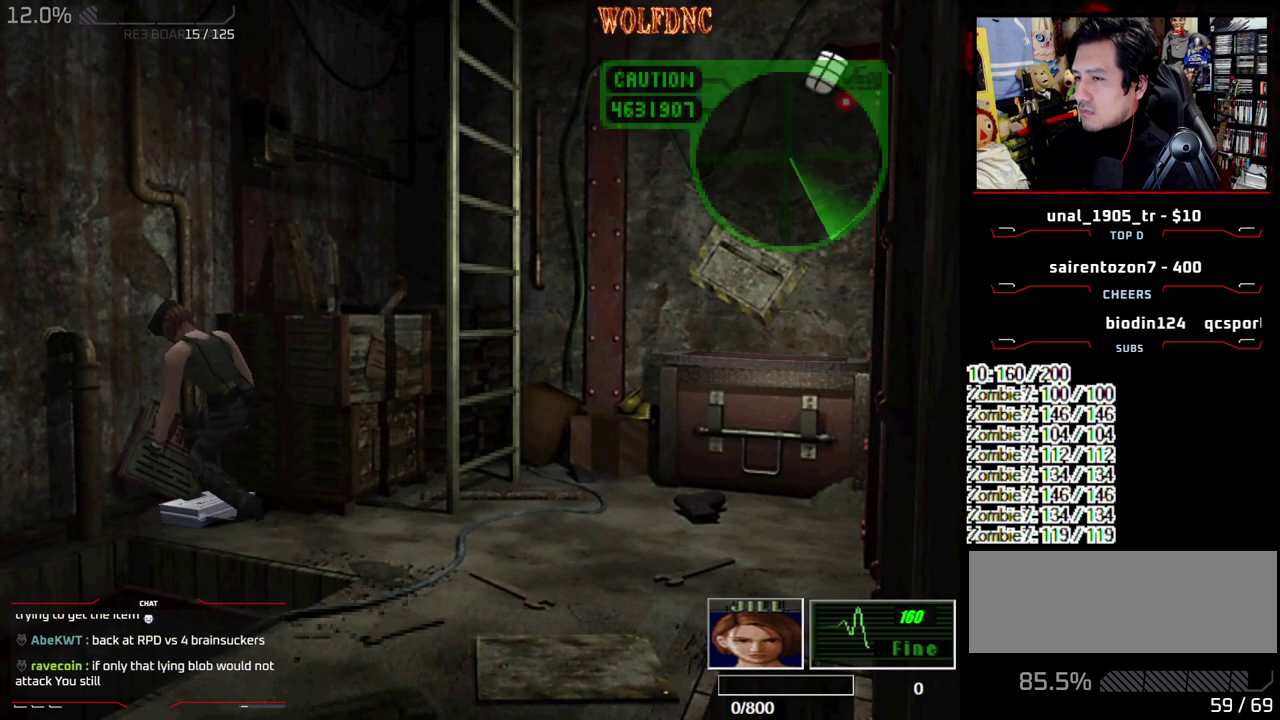
{"buttons": ["CROSS"], "events": [[33, "CROSS", "up"], [83, "CROSS", "down"], [183, "CROSS", "up"], [233, "CROSS", "down"], [317, "CROSS", "up"], [367, "CROSS", "down"]]}
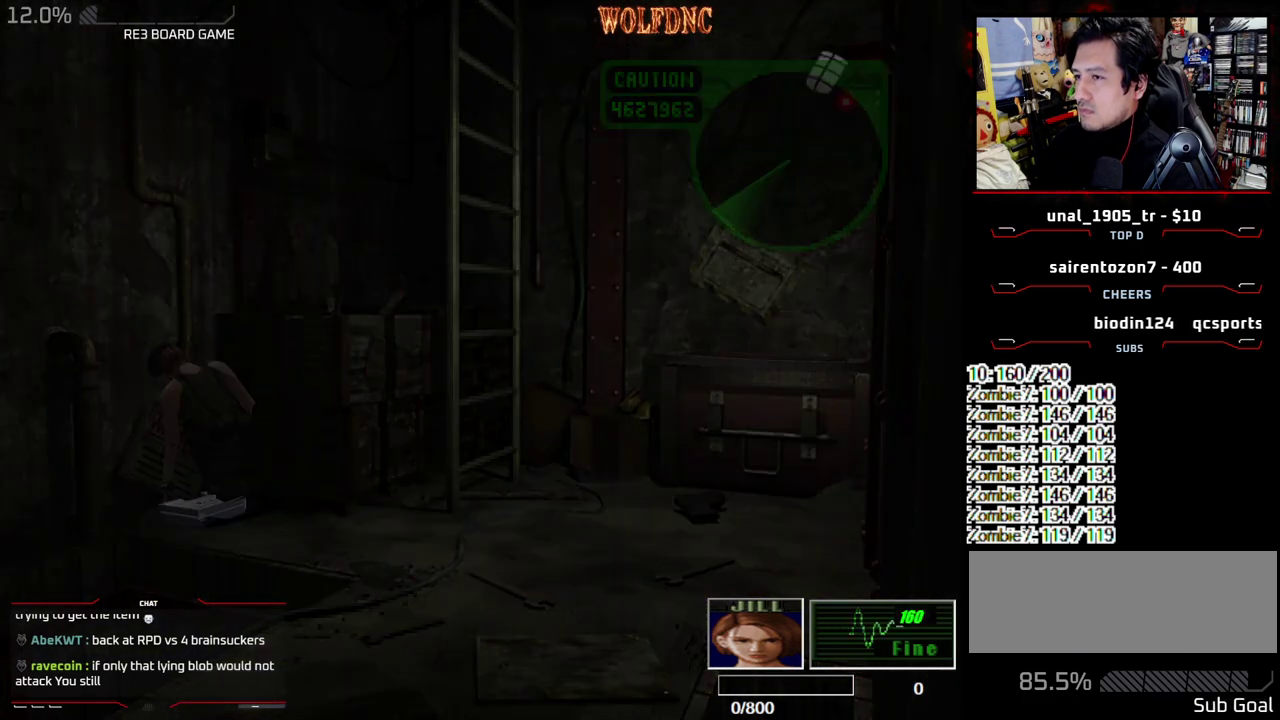
{"buttons": ["CROSS"], "events": [[50, "CROSS", "up"], [150, "CROSS", "down"]]}
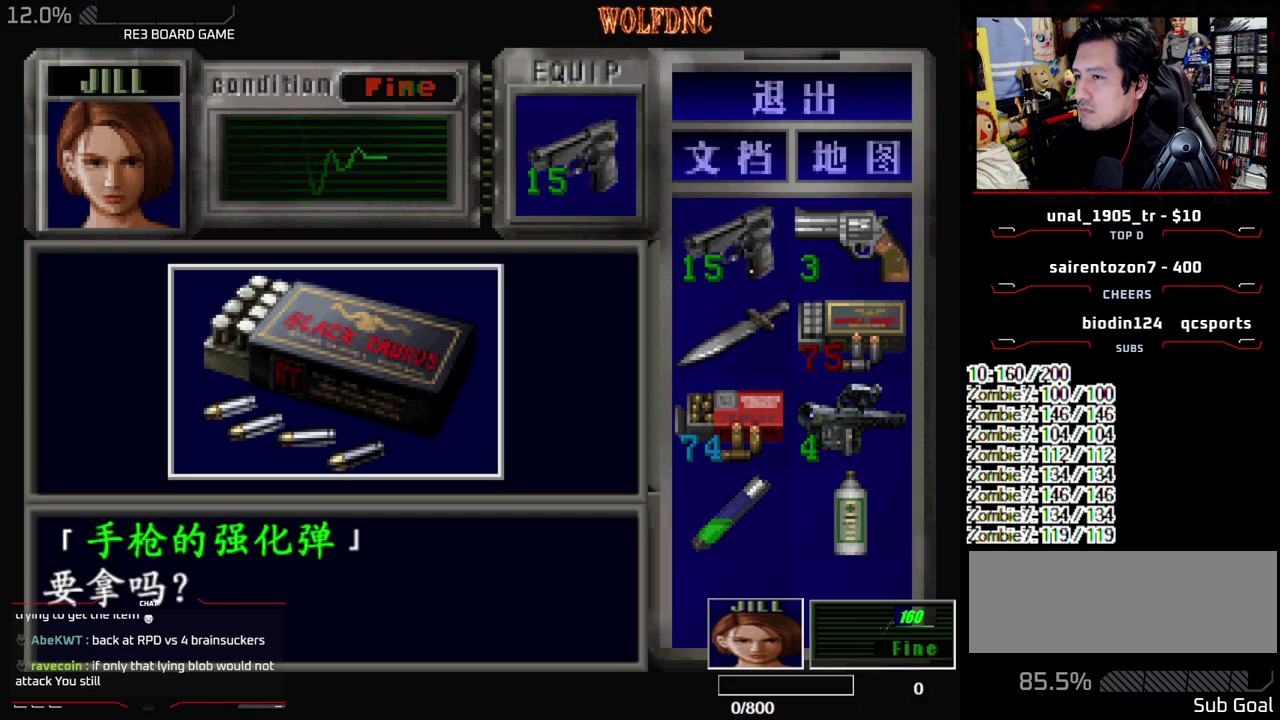
{"buttons": ["CROSS", "SQUARE"], "events": [[117, "CROSS", "up"], [167, "CROSS", "down"], [483, "SQUARE", "down"]]}
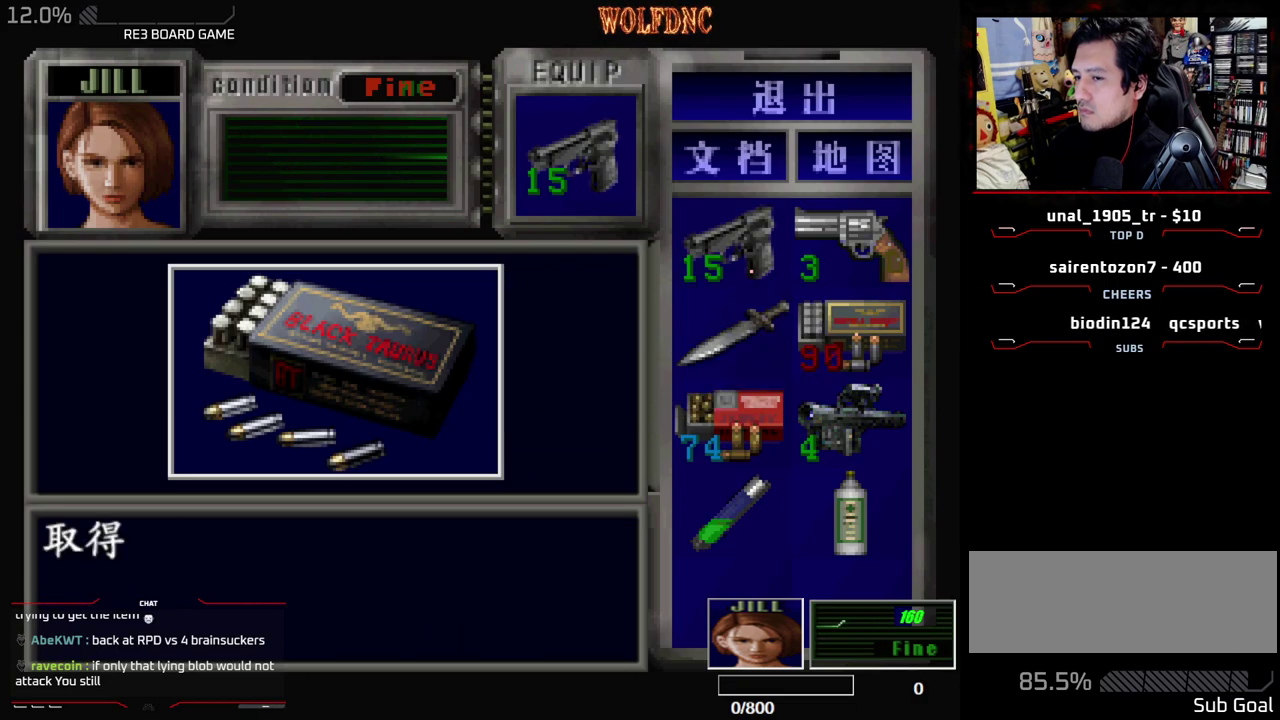
{"buttons": ["CROSS"], "events": [[33, "CROSS", "up"], [83, "CROSS", "down"], [133, "SQUARE", "up"], [317, "CROSS", "up"], [367, "CROSS", "down"]]}
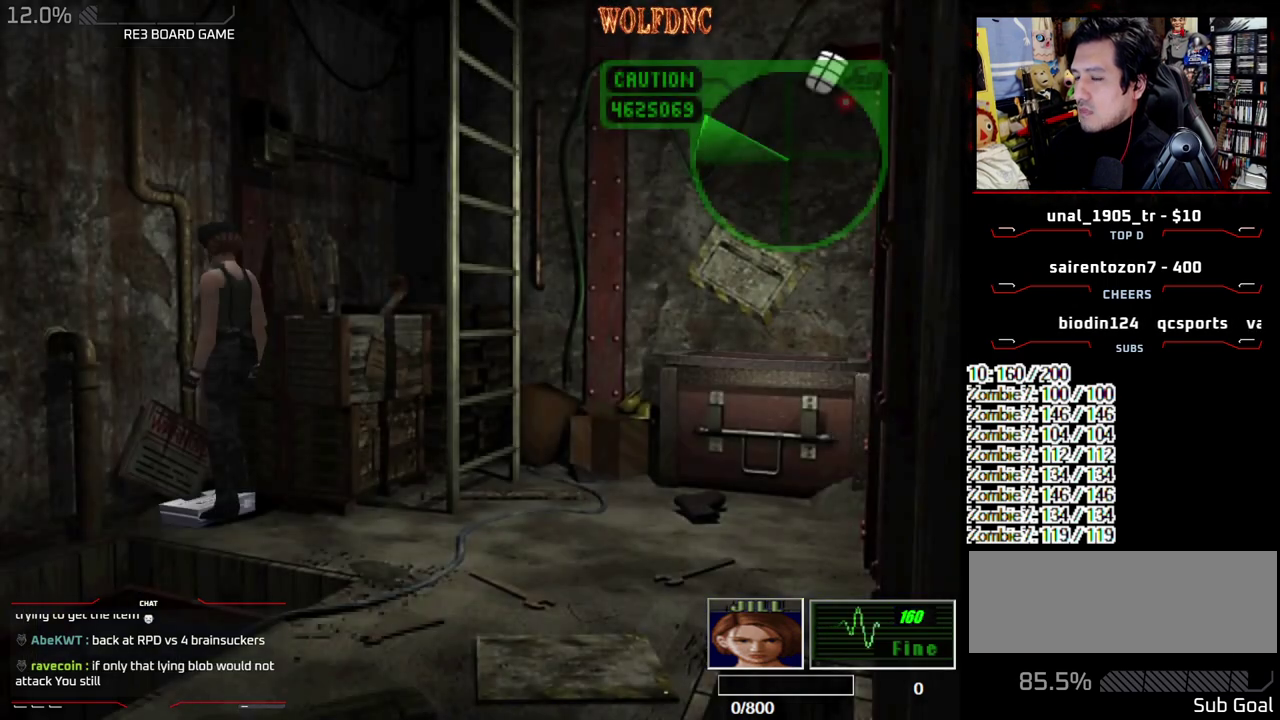
{"buttons": ["CROSS"], "events": [[100, "CROSS", "up"], [150, "CROSS", "down"], [233, "CROSS", "up"], [283, "CROSS", "down"], [383, "CROSS", "up"], [433, "CROSS", "down"]]}
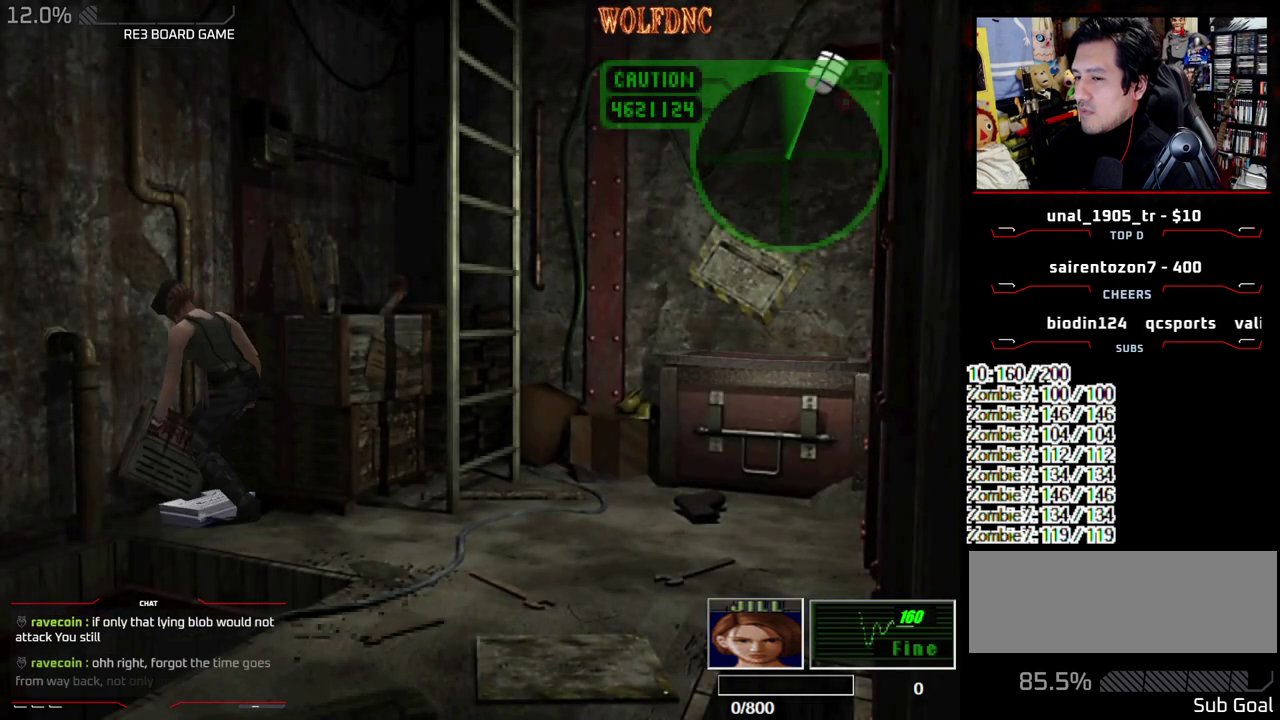
{"buttons": ["CROSS", "R1"], "events": [[17, "CROSS", "up"], [67, "CROSS", "down"], [250, "CROSS", "up"], [300, "CROSS", "down"], [300, "R1", "down"], [350, "R1", "up"], [400, "CROSS", "up"], [450, "CROSS", "down"], [450, "R1", "down"]]}
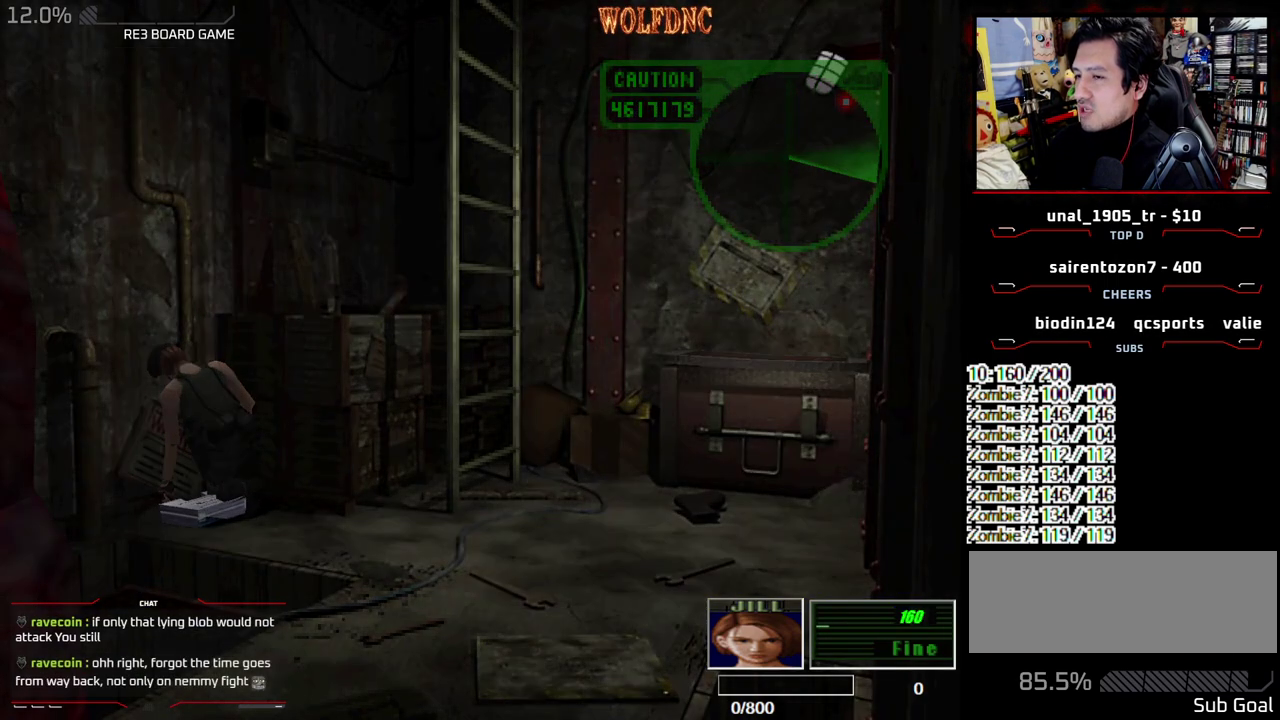
{"buttons": ["CROSS"], "events": [[33, "CROSS", "up"], [33, "R1", "up"], [83, "CROSS", "down"], [83, "R1", "down"], [133, "R1", "up"], [183, "CROSS", "up"], [233, "CROSS", "down"]]}
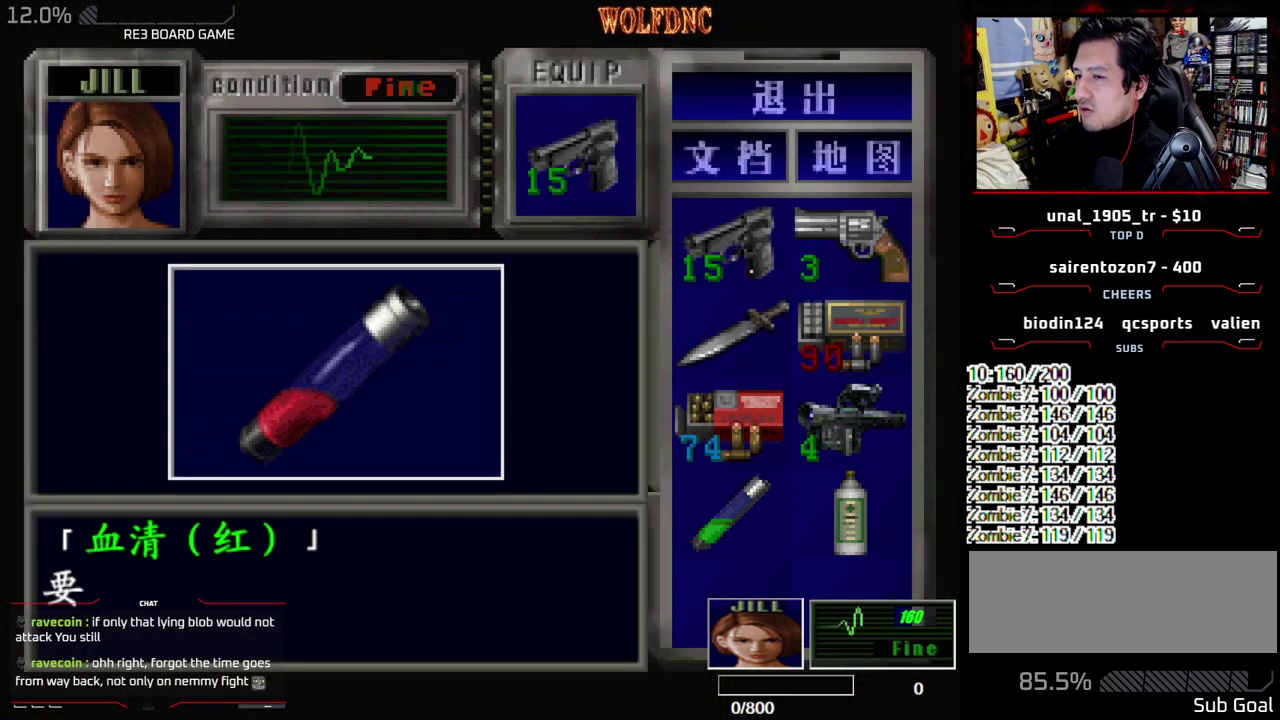
{"buttons": ["CROSS", "SQUARE"], "events": [[283, "CROSS", "up"], [333, "CROSS", "down"], [483, "SQUARE", "down"]]}
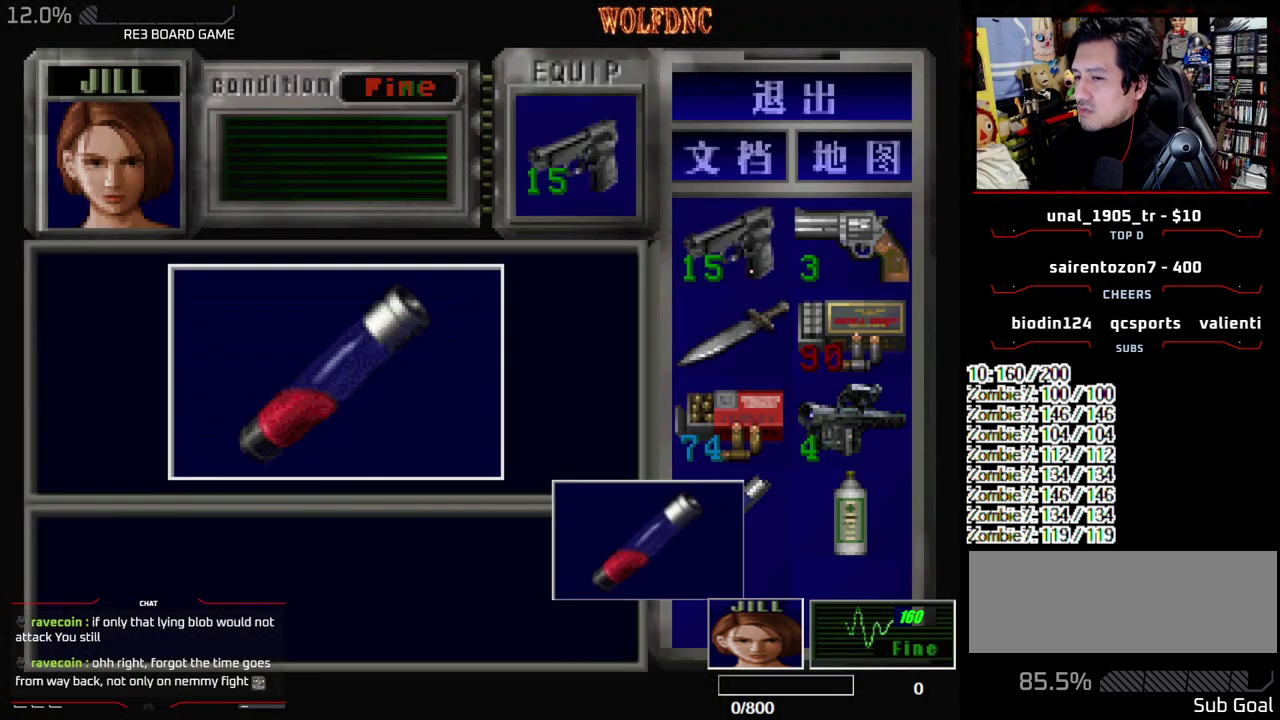
{"buttons": ["SQUARE", "DPAD_DOWN"], "events": [[17, "CROSS", "up"], [67, "CROSS", "down"], [217, "SQUARE", "up"], [267, "CROSS", "up"], [350, "DPAD_DOWN", "down"], [450, "SQUARE", "down"]]}
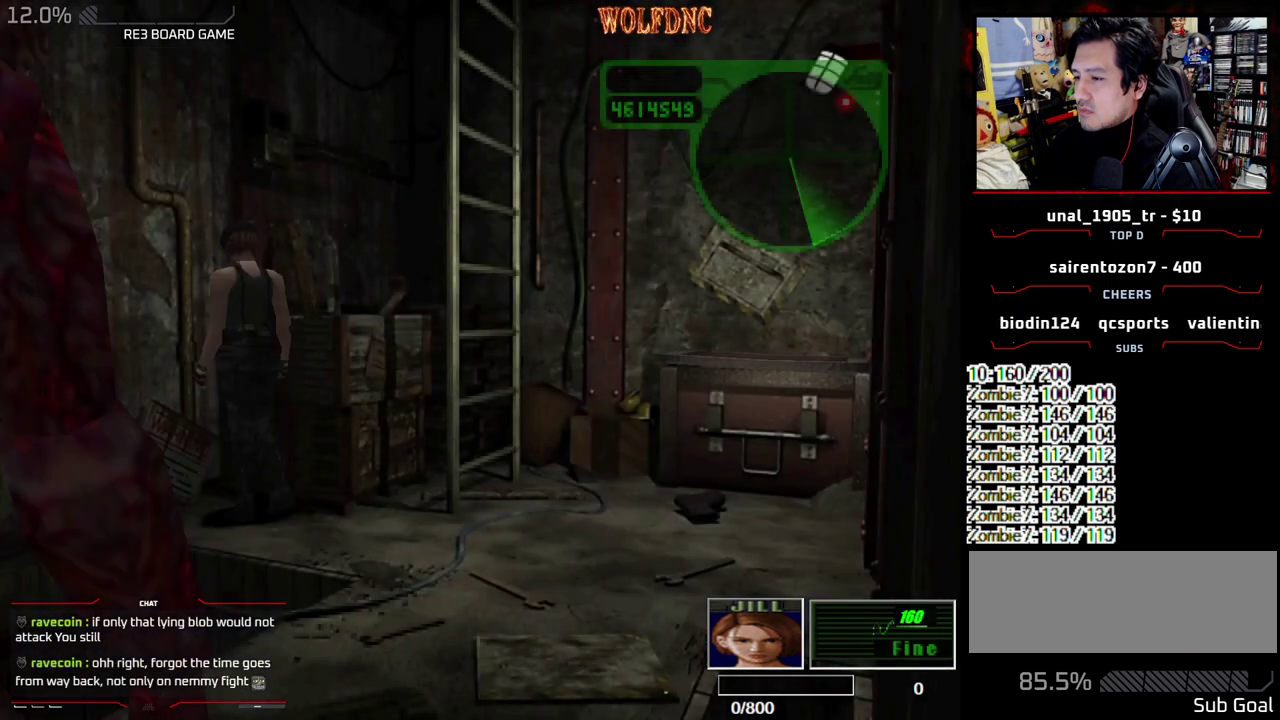
{"buttons": ["SQUARE", "DPAD_UP", "DPAD_LEFT"], "events": [[83, "DPAD_DOWN", "up"], [83, "SQUARE", "up"], [183, "DPAD_UP", "down"], [183, "SQUARE", "down"], [233, "DPAD_LEFT", "down"]]}
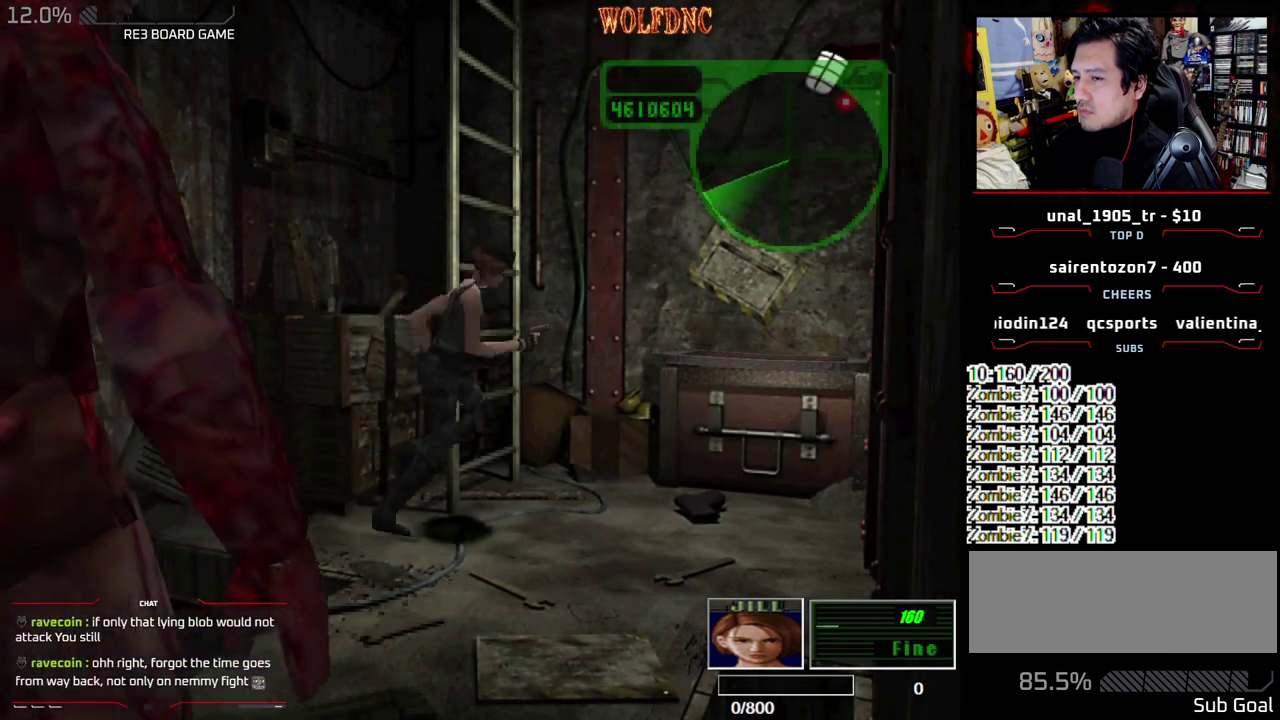
{"buttons": ["SQUARE", "DPAD_UP", "DPAD_LEFT"], "events": [[50, "DPAD_UP", "up"], [50, "SQUARE", "up"], [383, "SQUARE", "down"], [433, "DPAD_UP", "down"]]}
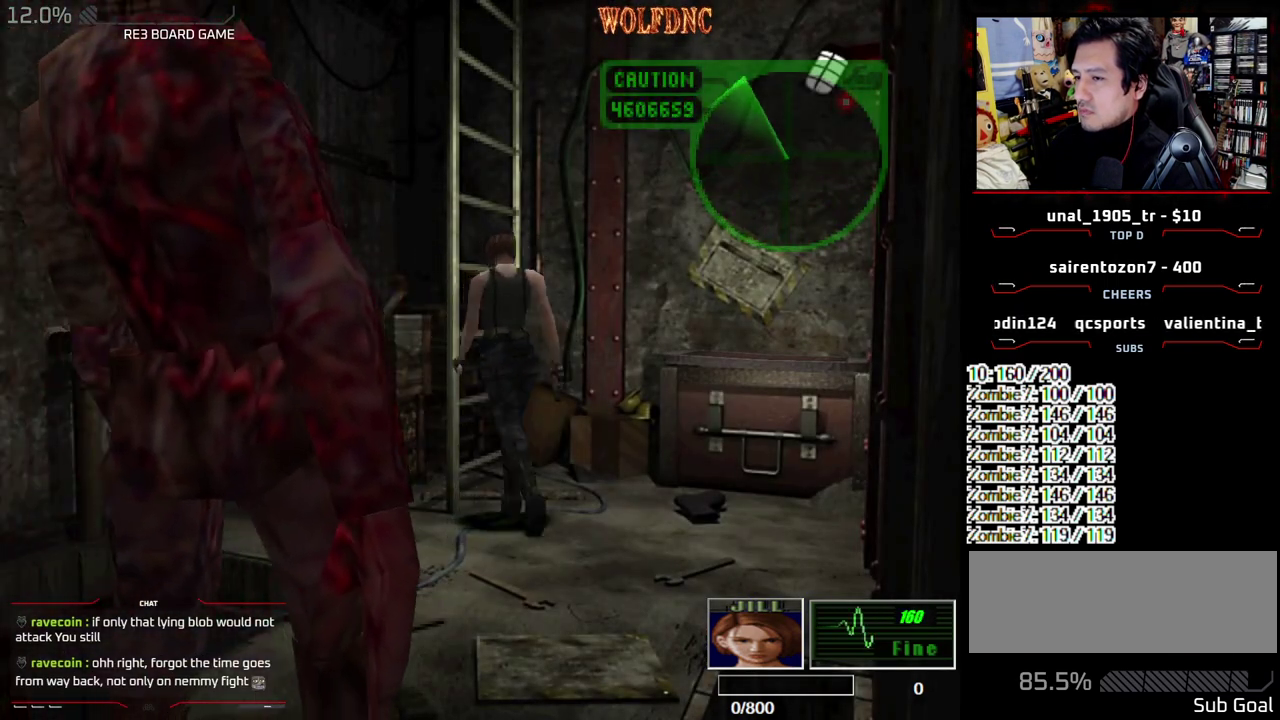
{"buttons": [], "events": [[17, "CROSS", "down"], [67, "DPAD_LEFT", "up"], [117, "DPAD_UP", "up"], [117, "SQUARE", "up"], [400, "CROSS", "up"]]}